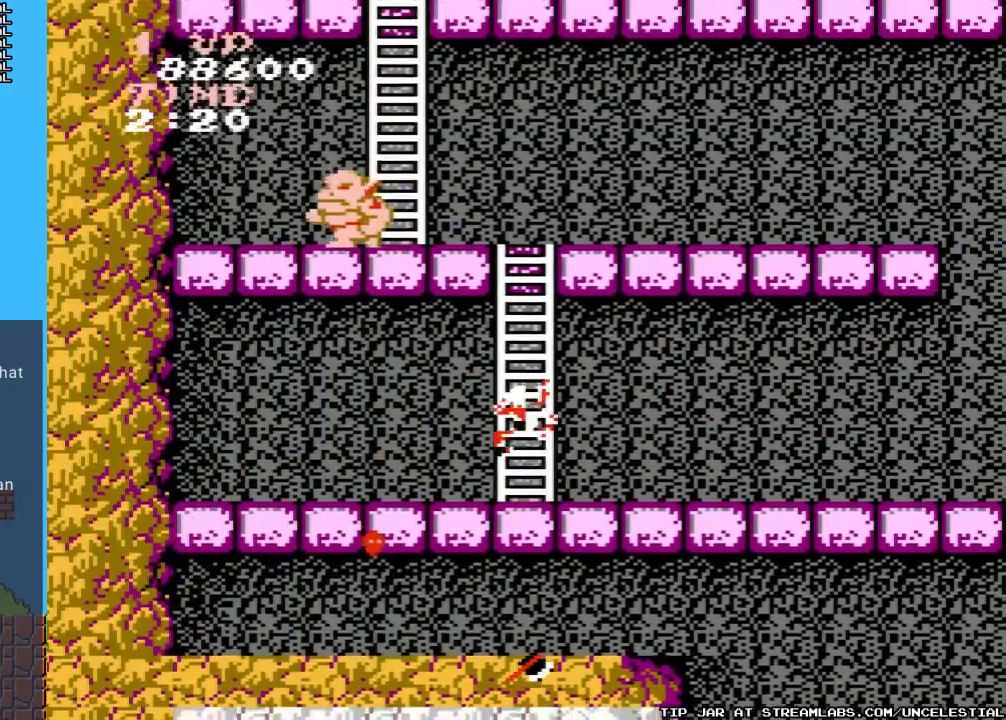
Gameplay with a controller (Nintendo layout); each line is a JSON object with the inputs held at the frame after it. "events" lists button and stick changes between this image and that frame as [ms after this image, input, new state], when the widget could be followed in between. Not read: L3 R3.
{"buttons": ["DPAD_UP"], "events": []}
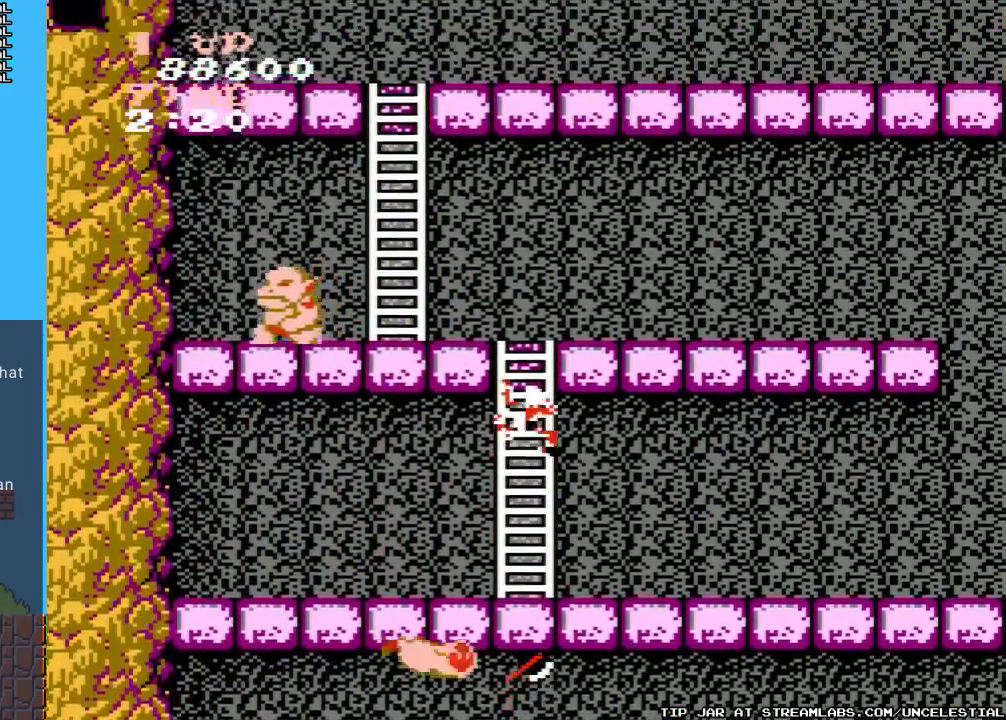
{"buttons": ["DPAD_UP"], "events": []}
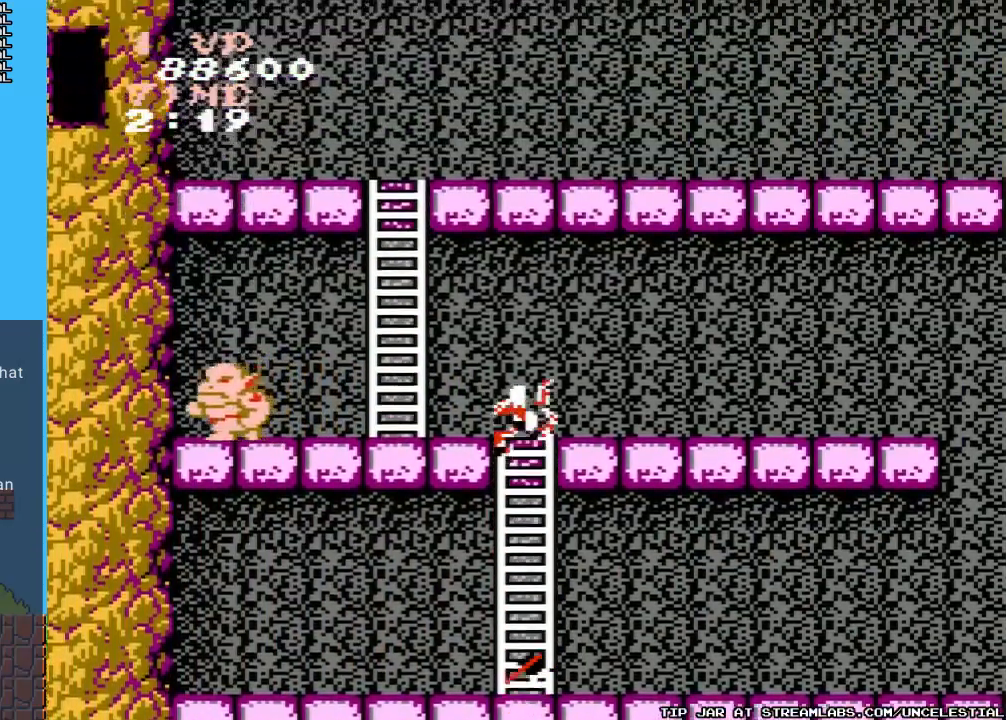
{"buttons": ["B"], "events": [[200, "DPAD_LEFT", "down"], [233, "B", "down"], [267, "DPAD_UP", "up"], [367, "B", "up"], [400, "DPAD_LEFT", "up"], [433, "B", "down"]]}
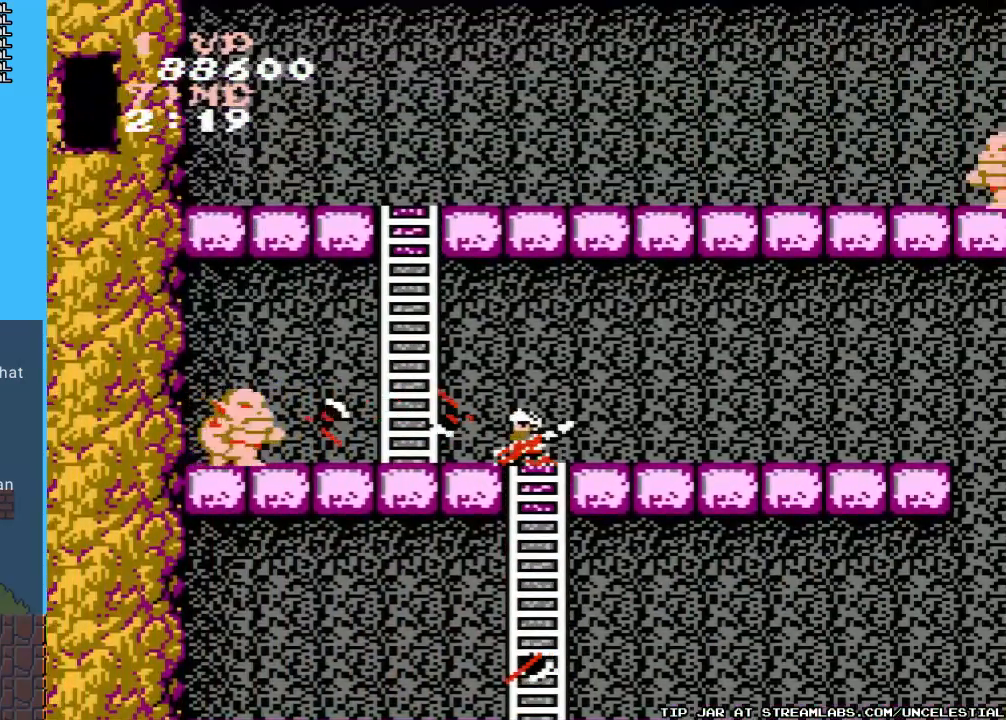
{"buttons": [], "events": [[67, "B", "up"], [100, "B", "down"], [233, "B", "up"], [333, "B", "down"], [433, "B", "up"]]}
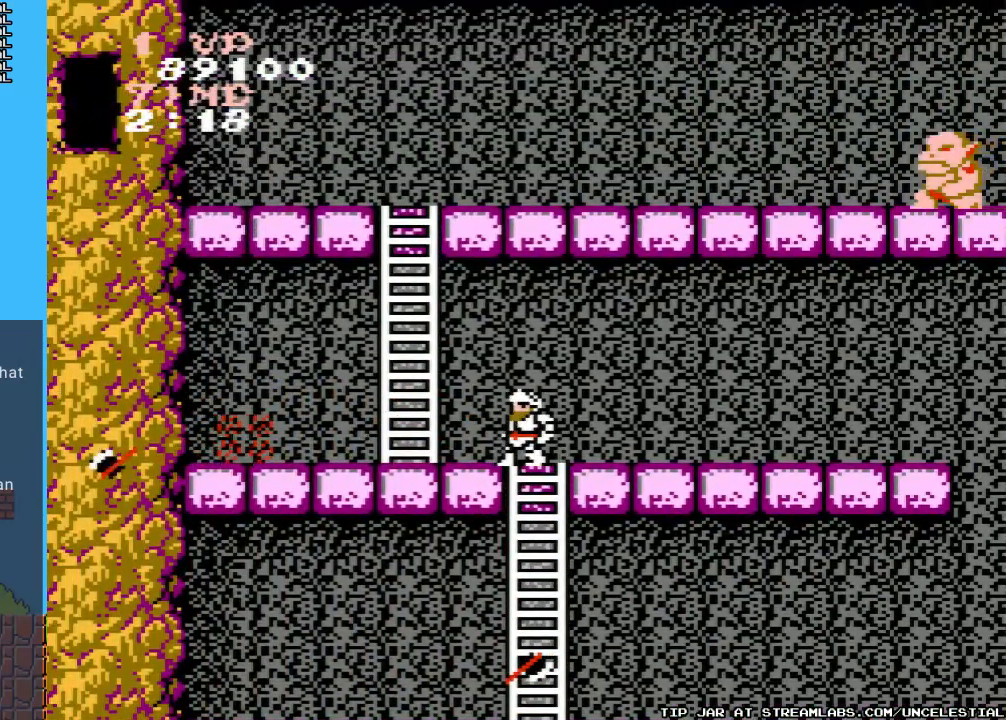
{"buttons": ["DPAD_LEFT"], "events": [[200, "DPAD_LEFT", "down"]]}
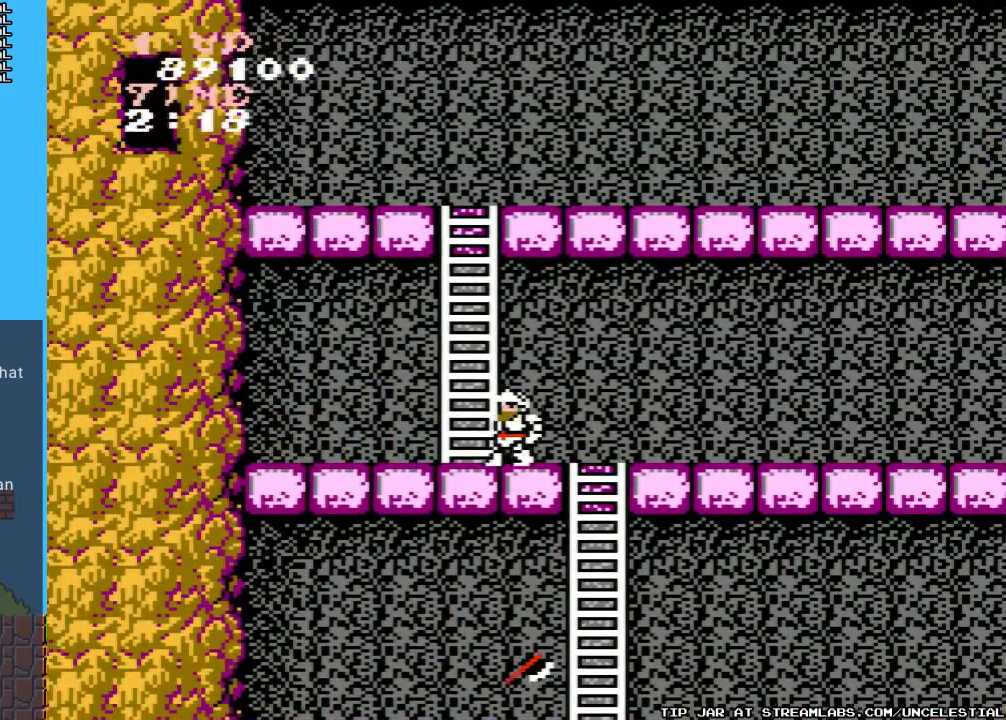
{"buttons": ["DPAD_UP"], "events": [[133, "DPAD_LEFT", "up"], [133, "DPAD_UP", "down"]]}
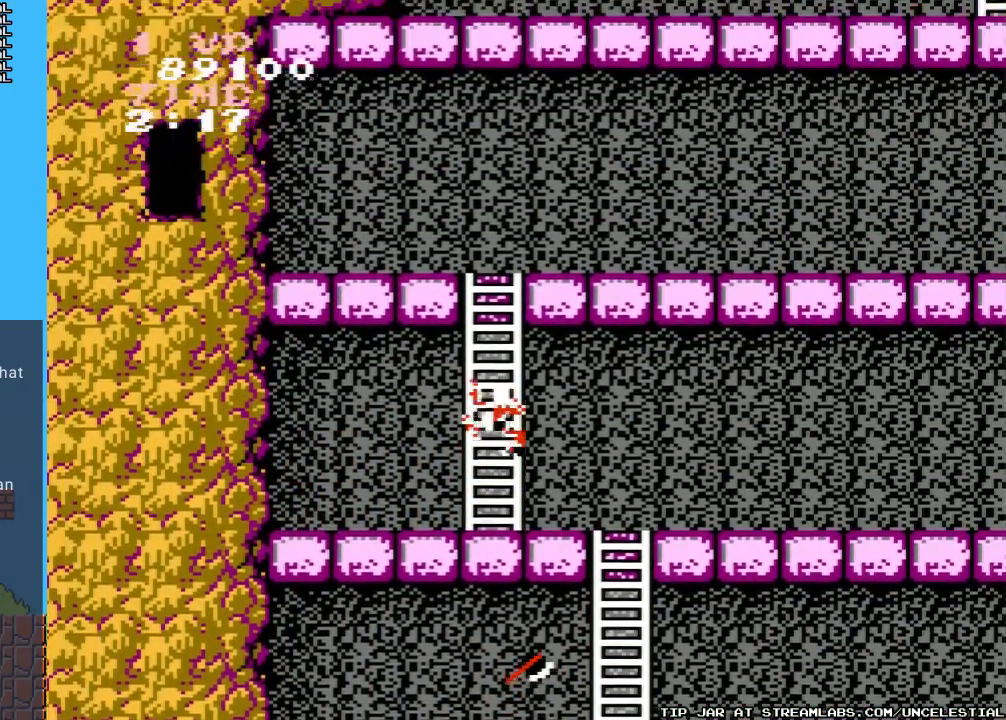
{"buttons": ["DPAD_UP"], "events": []}
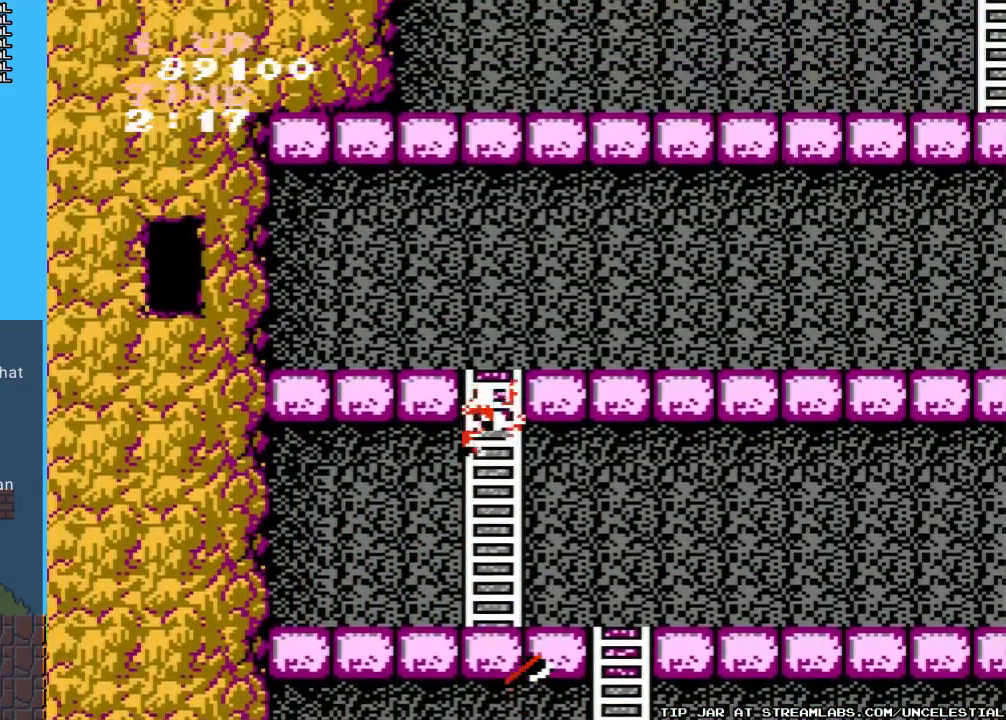
{"buttons": ["DPAD_UP"], "events": []}
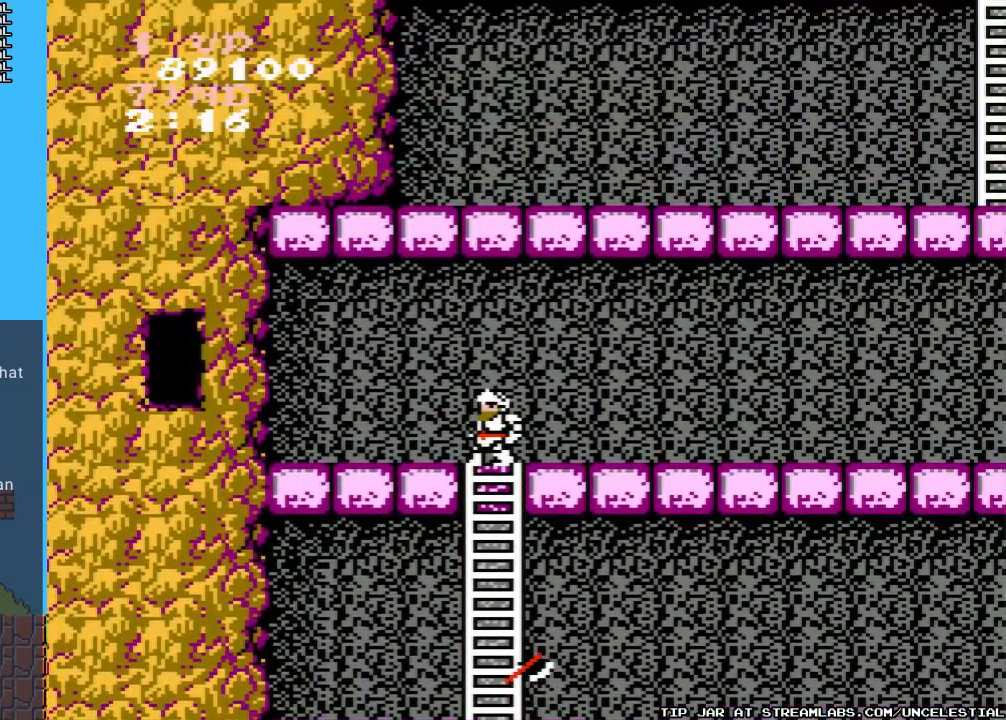
{"buttons": ["DPAD_RIGHT"], "events": [[167, "DPAD_RIGHT", "down"], [200, "DPAD_UP", "up"]]}
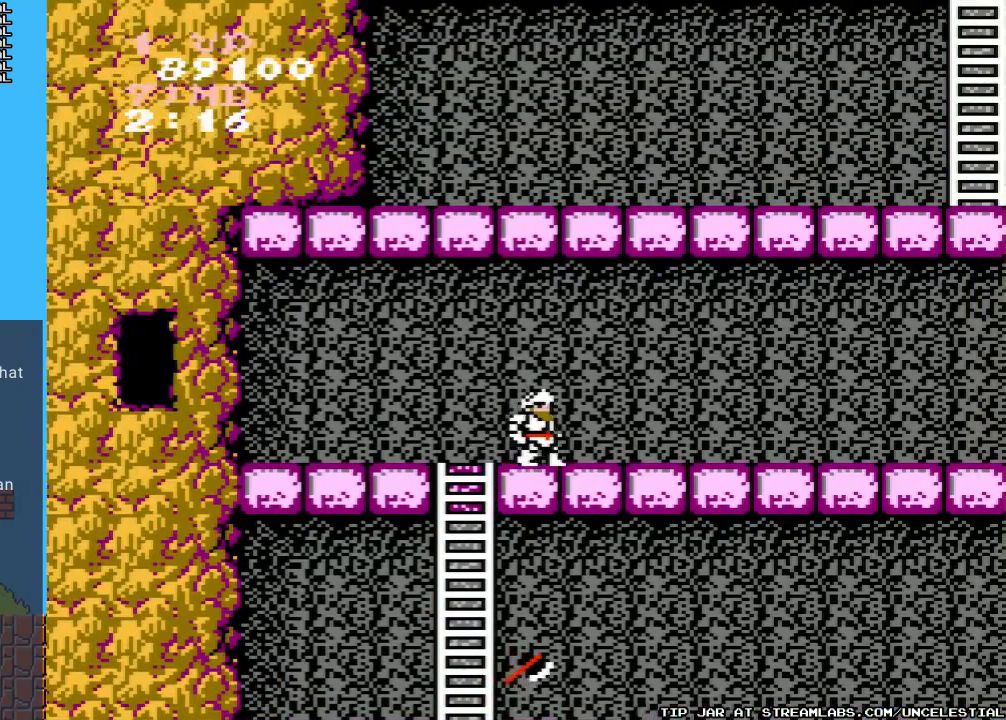
{"buttons": ["DPAD_RIGHT"], "events": []}
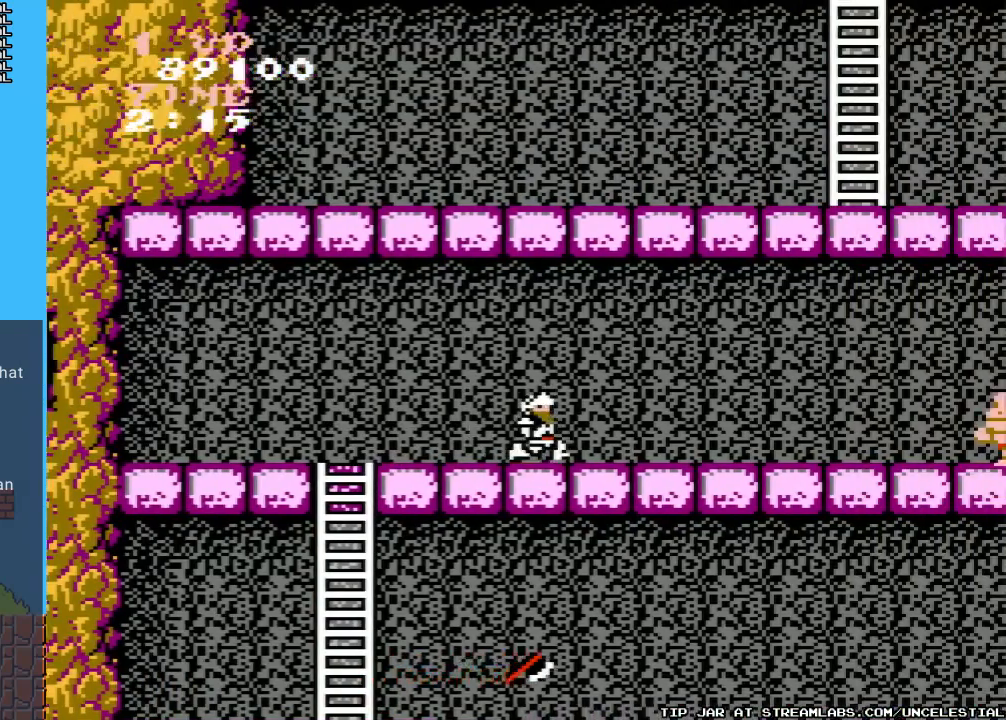
{"buttons": [], "events": [[367, "B", "down"], [467, "DPAD_RIGHT", "up"], [500, "B", "up"]]}
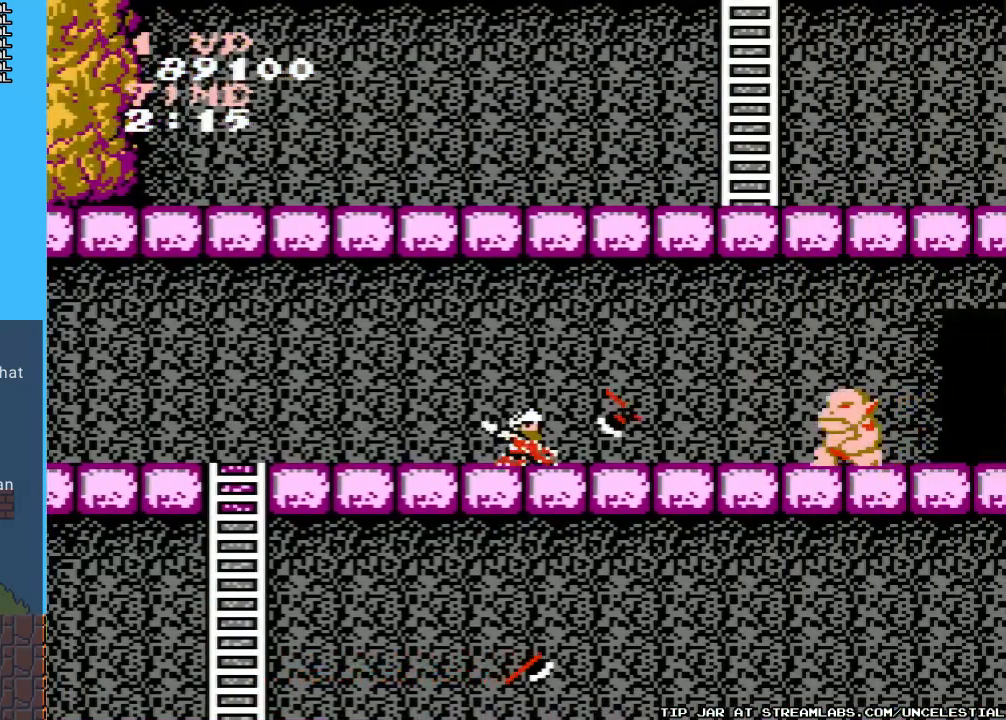
{"buttons": [], "events": [[67, "B", "down"], [133, "B", "up"], [233, "B", "down"], [300, "B", "up"], [400, "B", "down"], [467, "B", "up"]]}
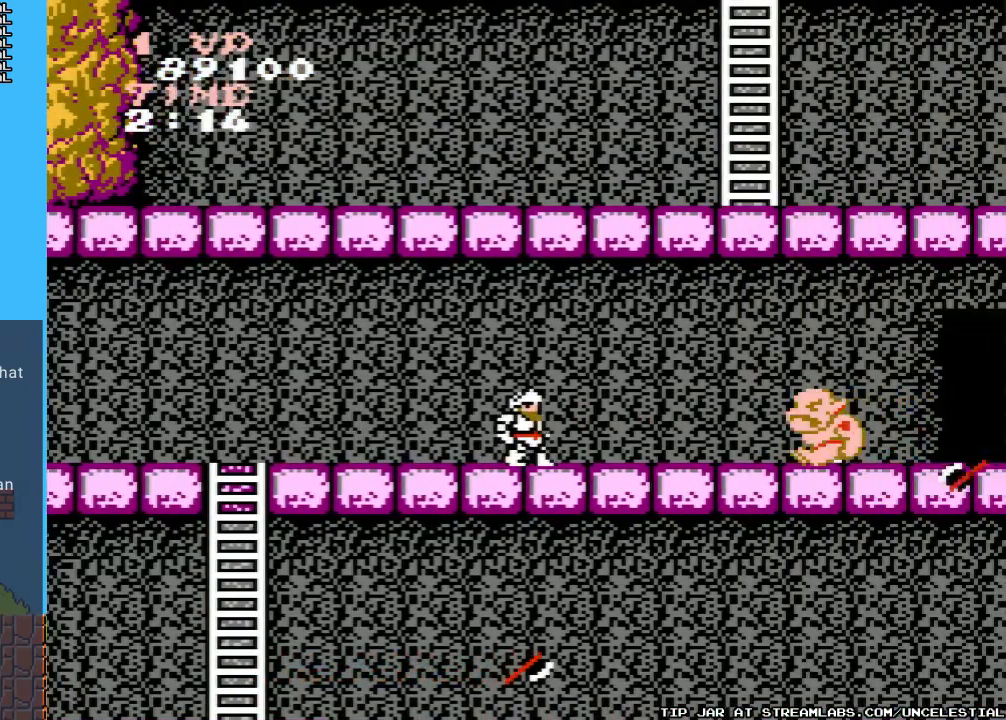
{"buttons": [], "events": [[67, "B", "down"], [167, "B", "up"], [233, "B", "down"], [333, "B", "up"], [400, "B", "down"], [467, "B", "up"]]}
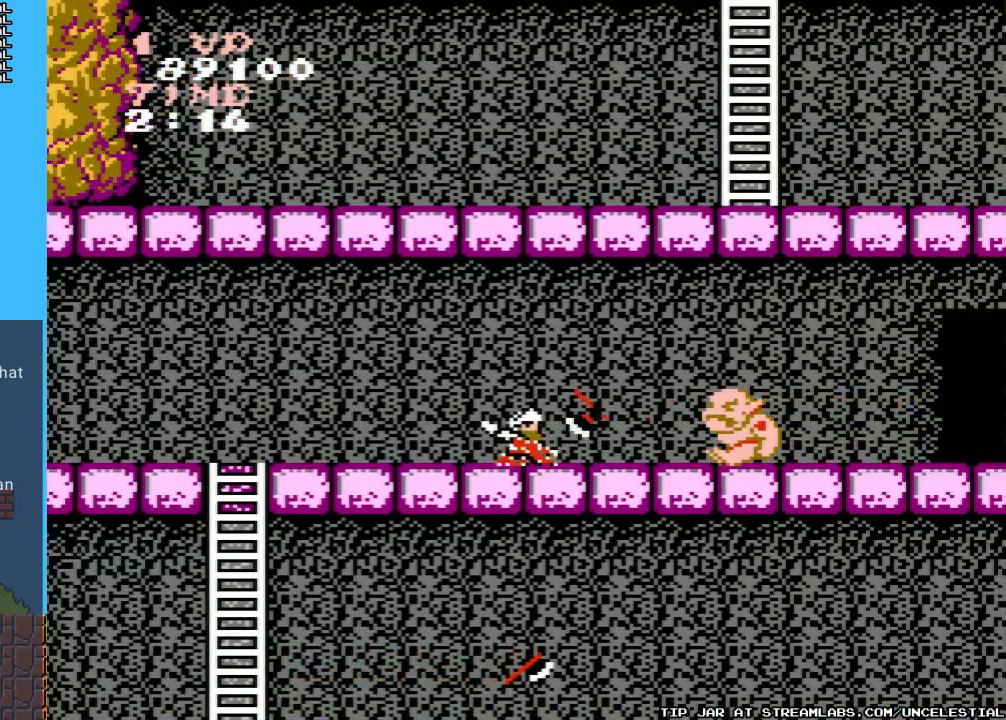
{"buttons": [], "events": [[67, "B", "down"], [133, "B", "up"], [200, "B", "down"], [300, "B", "up"], [367, "B", "down"], [467, "B", "up"]]}
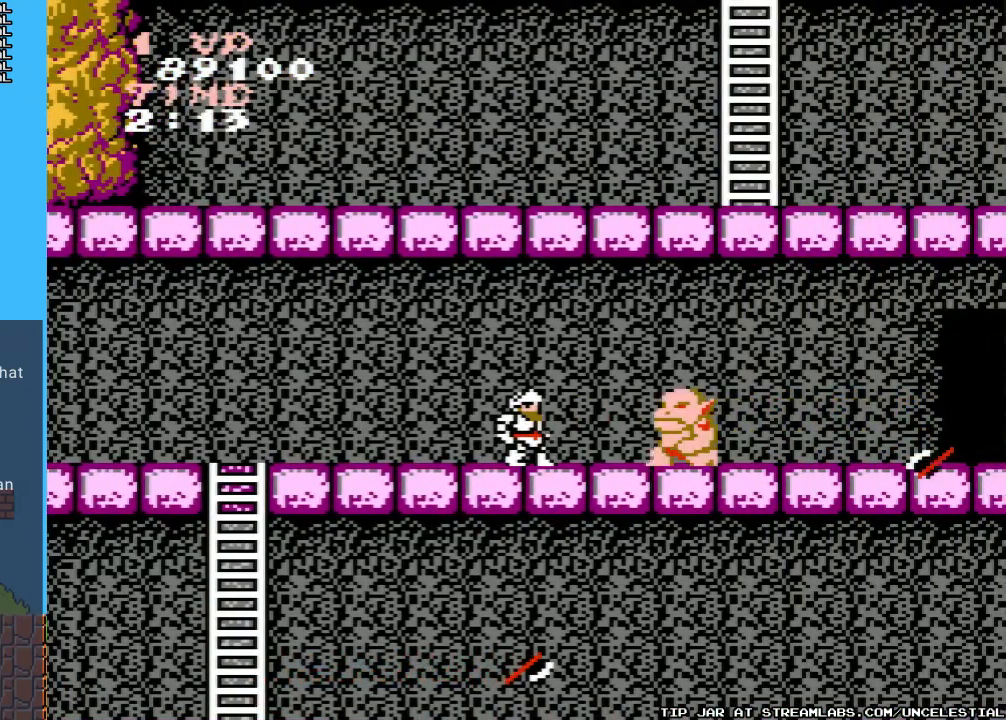
{"buttons": ["B"], "events": [[33, "B", "down"], [133, "B", "up"], [200, "B", "down"], [267, "B", "up"], [367, "B", "down"], [433, "B", "up"], [500, "B", "down"]]}
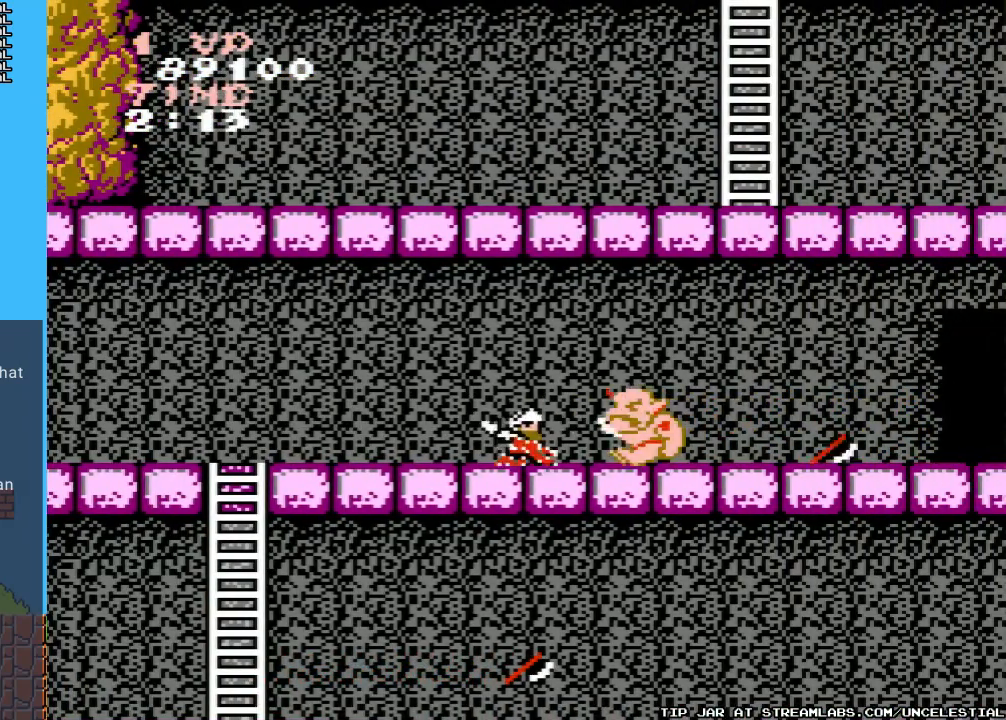
{"buttons": ["B"], "events": [[100, "B", "up"], [200, "B", "down"], [300, "B", "up"], [333, "B", "down"], [433, "B", "up"], [500, "B", "down"]]}
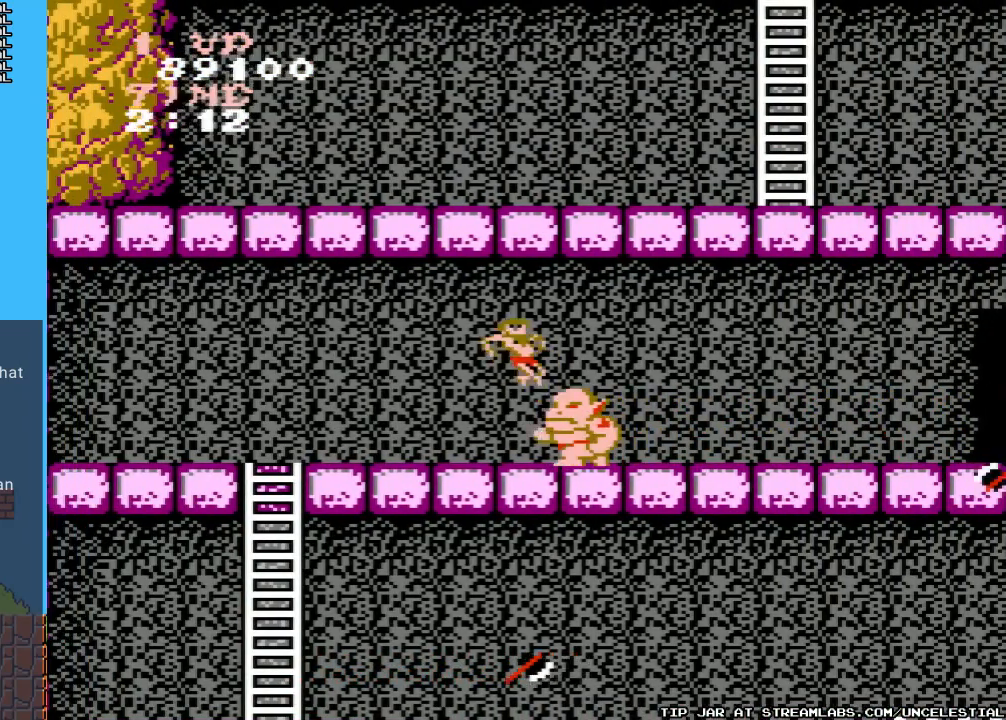
{"buttons": ["B"], "events": [[100, "B", "up"], [167, "B", "down"], [333, "B", "up"], [467, "B", "down"]]}
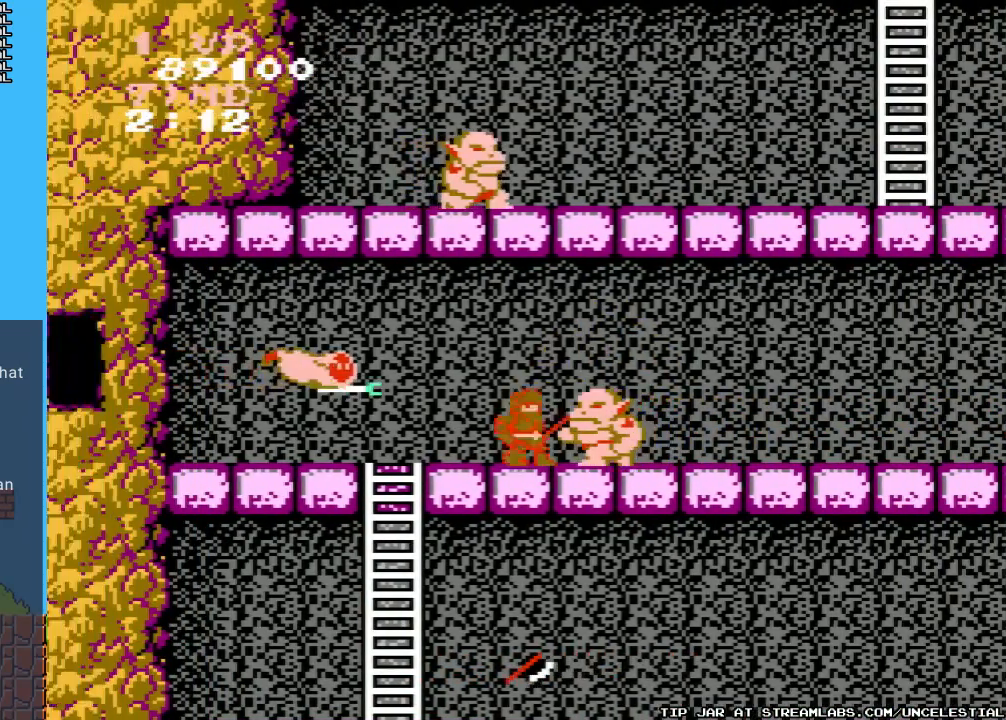
{"buttons": ["DPAD_RIGHT"], "events": [[67, "B", "up"], [133, "B", "down"], [233, "B", "up"], [333, "B", "down"], [400, "DPAD_RIGHT", "down"], [433, "B", "up"]]}
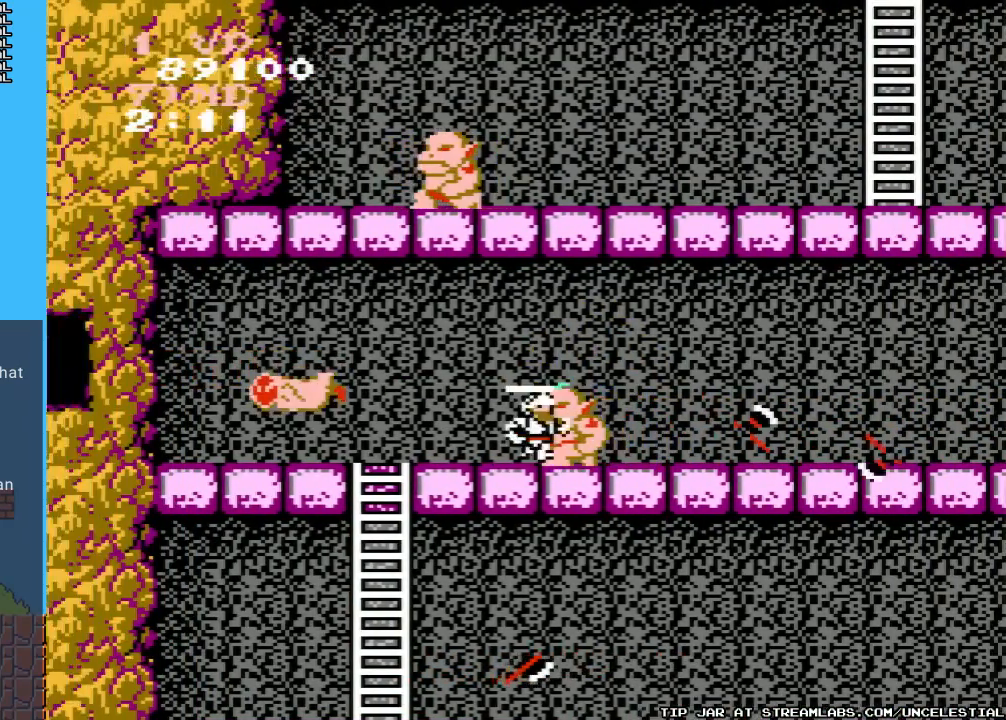
{"buttons": ["DPAD_RIGHT"], "events": [[67, "B", "down"], [167, "B", "up"]]}
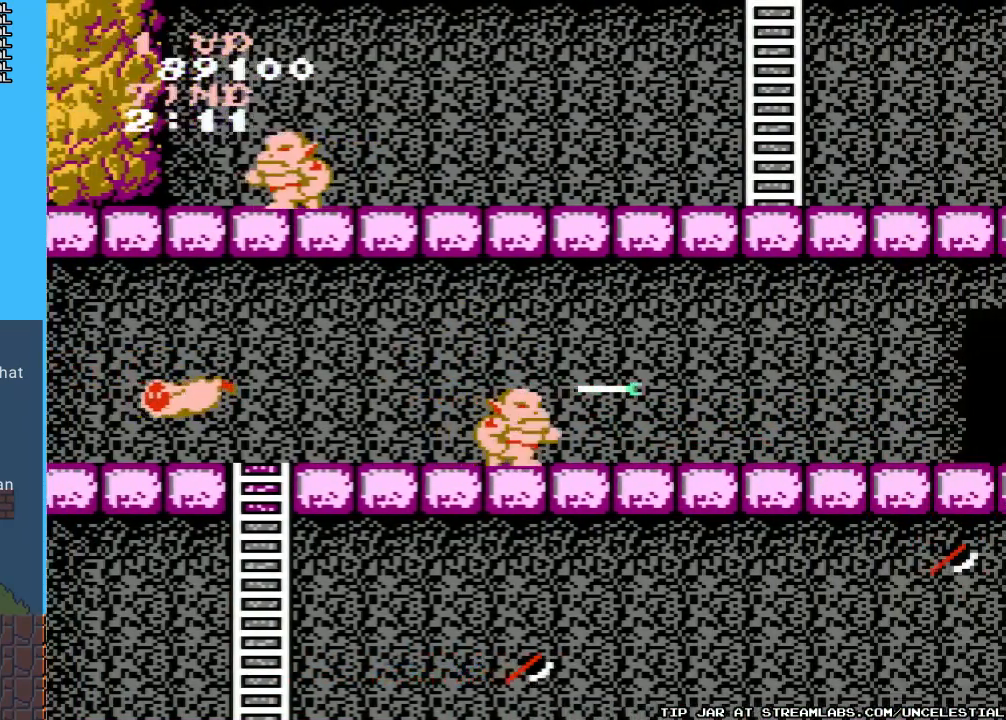
{"buttons": ["DPAD_RIGHT"], "events": [[133, "B", "down"], [267, "B", "up"], [367, "B", "down"], [500, "B", "up"]]}
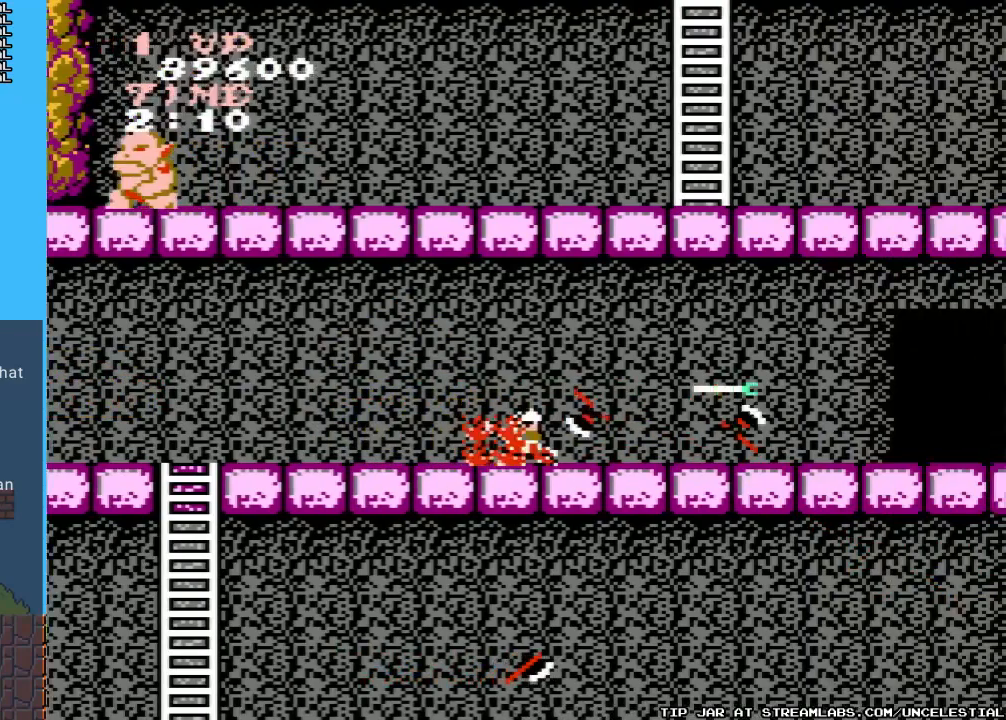
{"buttons": ["DPAD_RIGHT"], "events": [[100, "B", "down"], [200, "B", "up"]]}
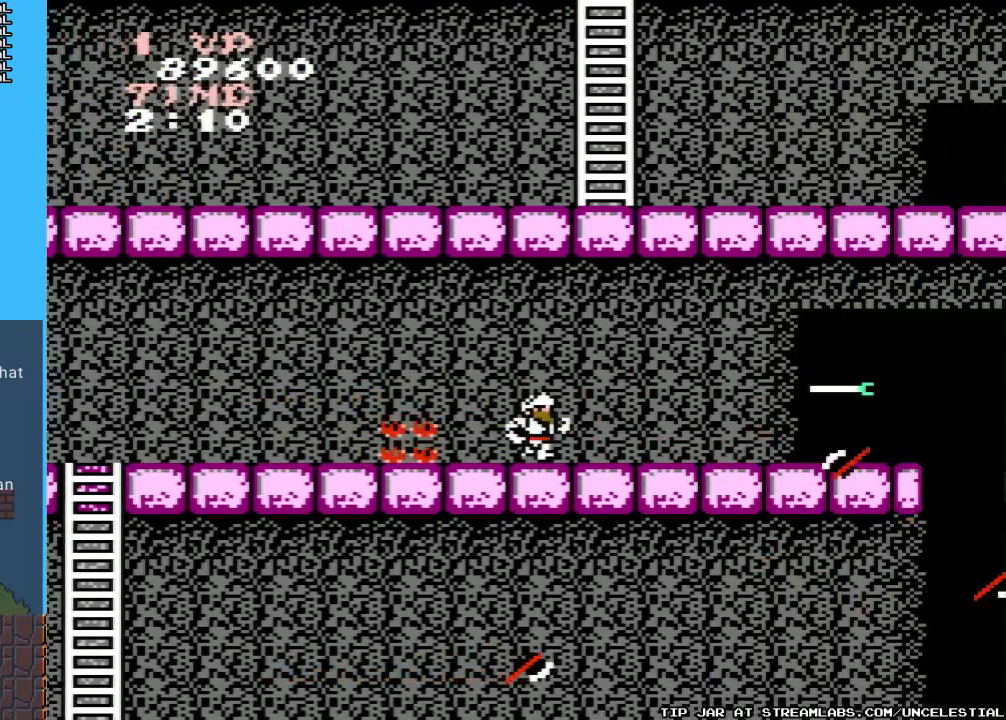
{"buttons": ["DPAD_RIGHT"], "events": []}
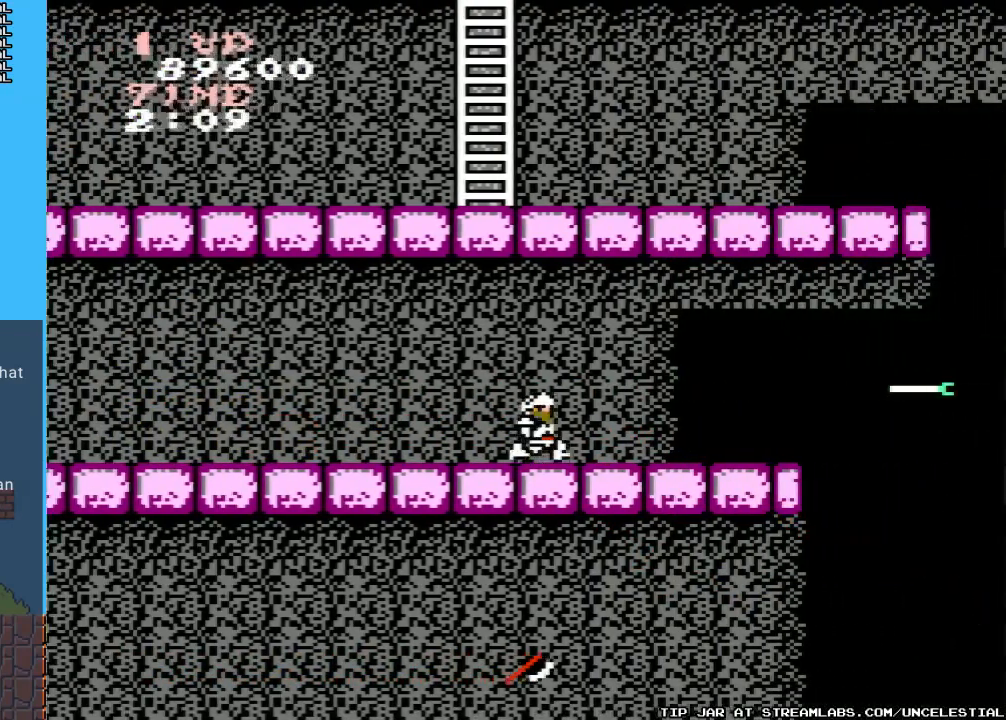
{"buttons": ["B", "DPAD_RIGHT"], "events": [[467, "B", "down"]]}
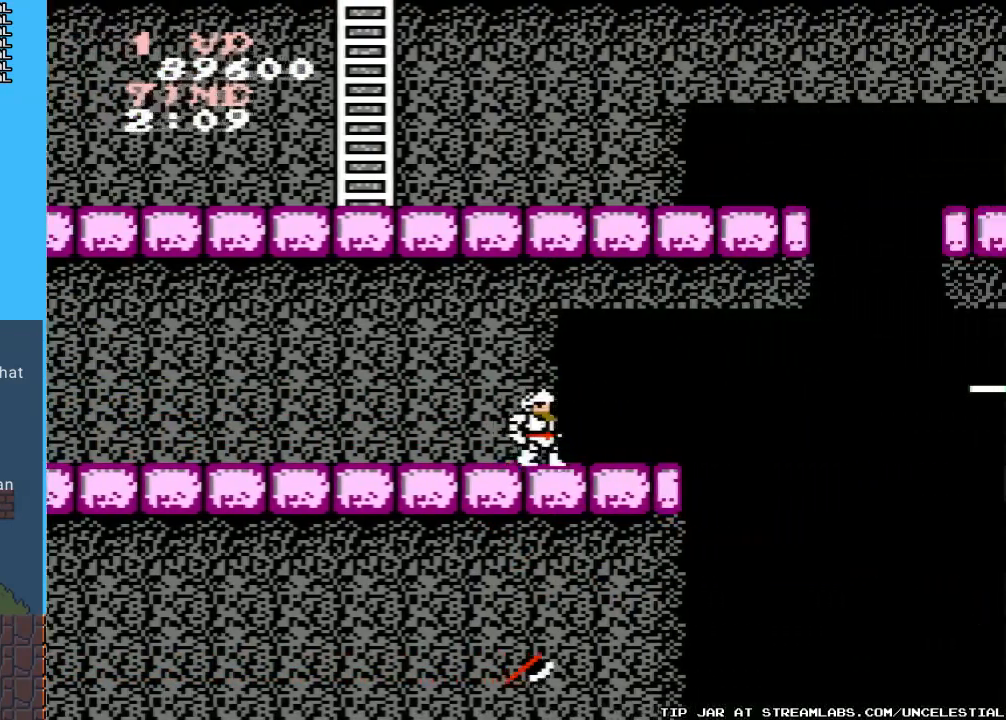
{"buttons": [], "events": [[133, "B", "up"], [167, "DPAD_RIGHT", "up"]]}
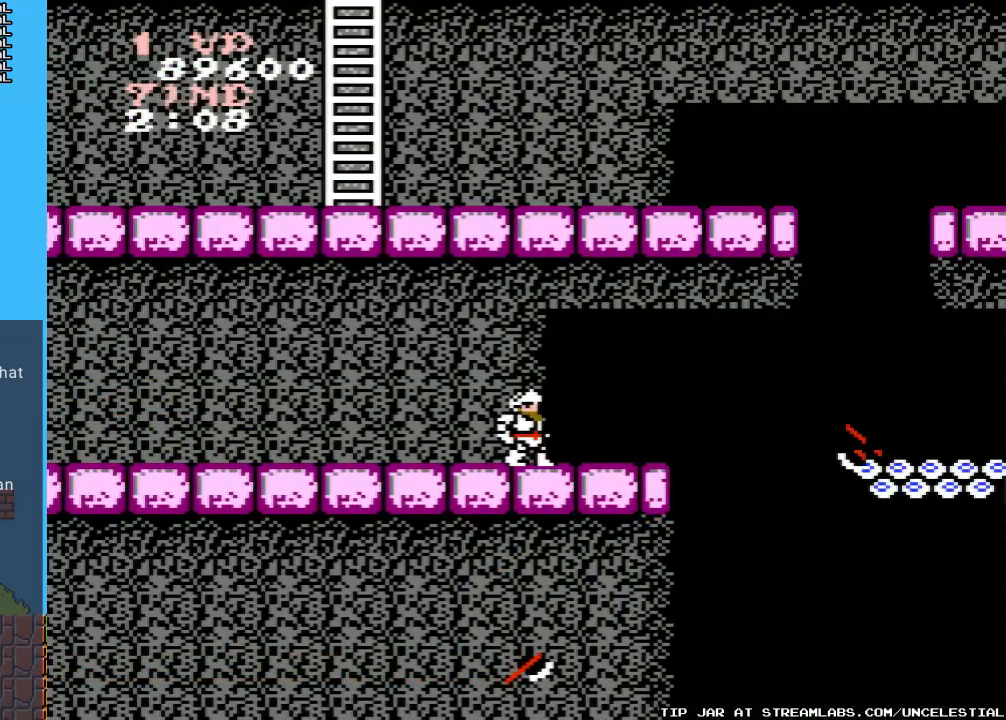
{"buttons": ["A", "DPAD_RIGHT"], "events": [[67, "DPAD_RIGHT", "down"], [333, "A", "down"]]}
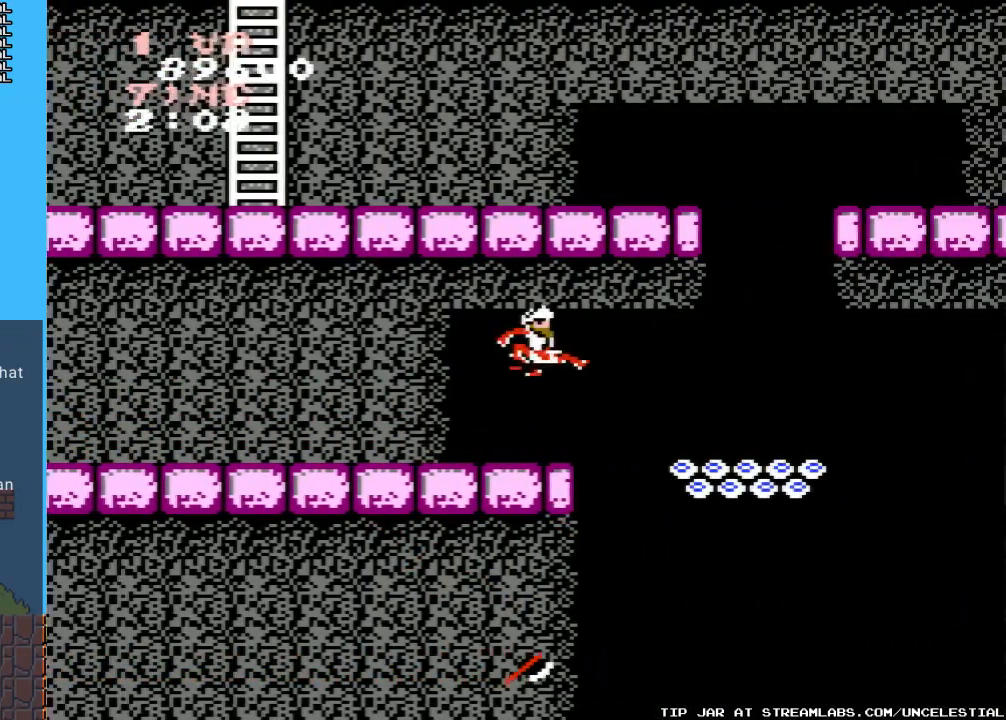
{"buttons": ["DPAD_RIGHT"], "events": [[233, "A", "up"]]}
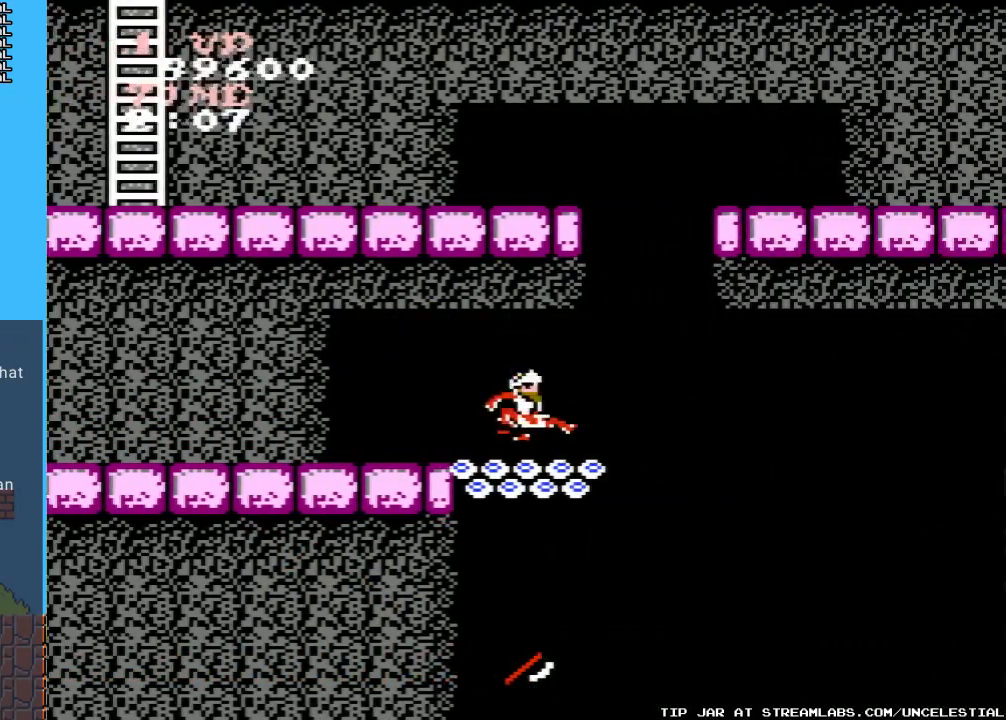
{"buttons": [], "events": [[167, "DPAD_RIGHT", "up"]]}
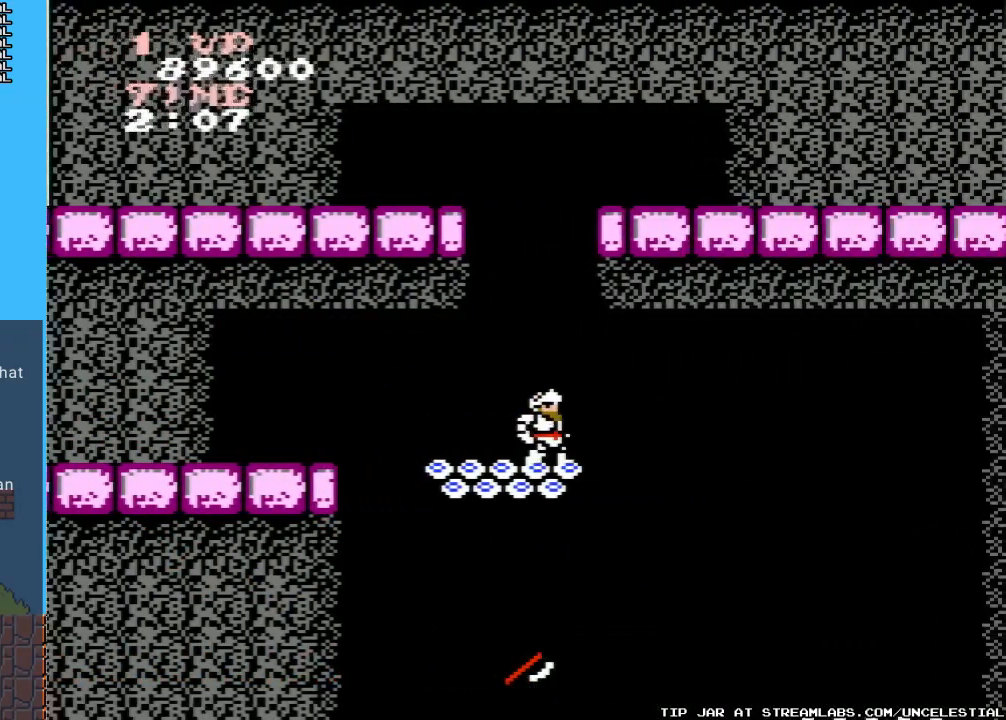
{"buttons": [], "events": [[100, "B", "down"], [233, "B", "up"]]}
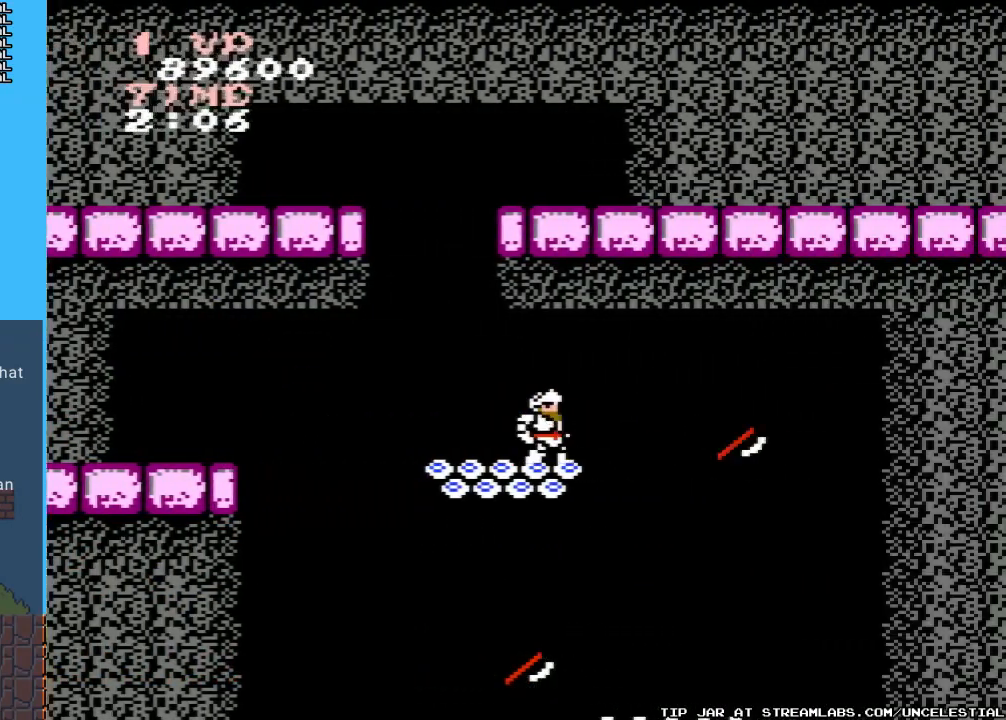
{"buttons": ["B"], "events": [[33, "B", "down"], [167, "B", "up"], [400, "B", "down"]]}